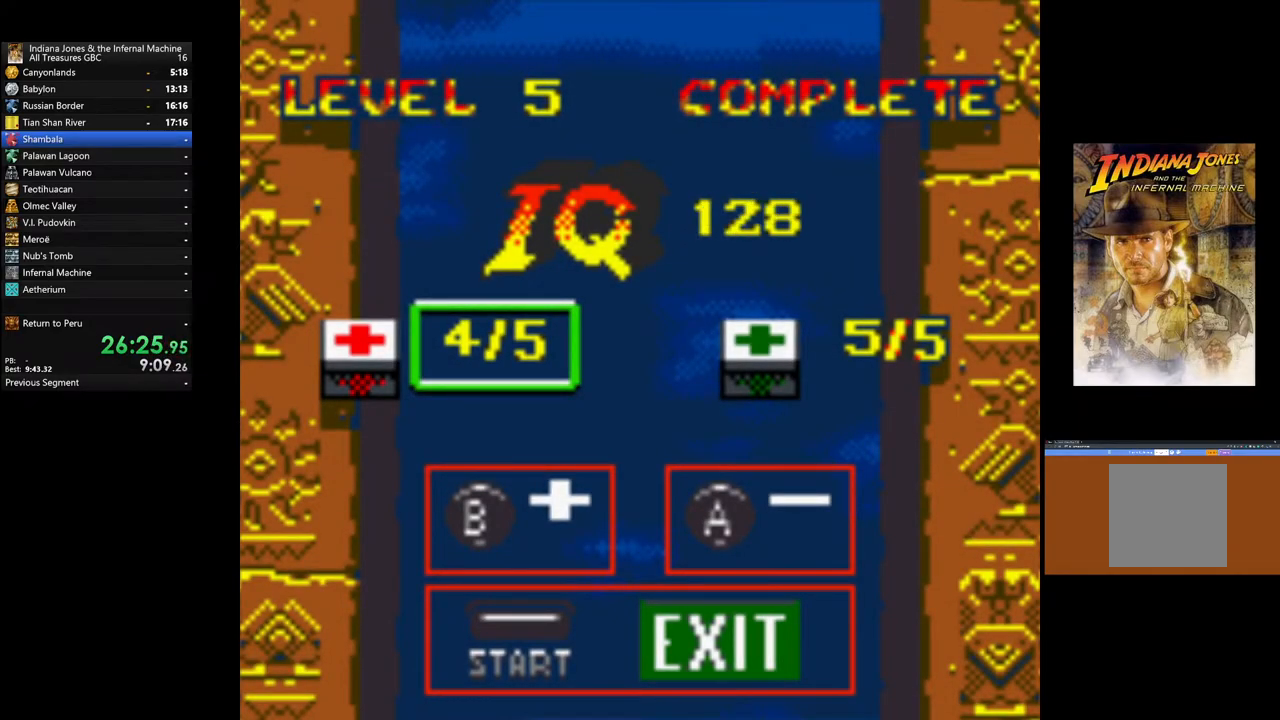
Gameplay with a controller (Xbox layout); each line is a JSON object with the inputs held at the frame after it. "events" lists button and stick changes between this image and that frame as [ms after this image, input, new state], when the widget could be followed in between.
{"buttons": ["B"], "left_stick": "center", "right_stick": "center", "events": [[17, "B", "up"], [83, "B", "down"], [200, "B", "up"], [283, "B", "down"], [367, "B", "up"], [450, "B", "down"]]}
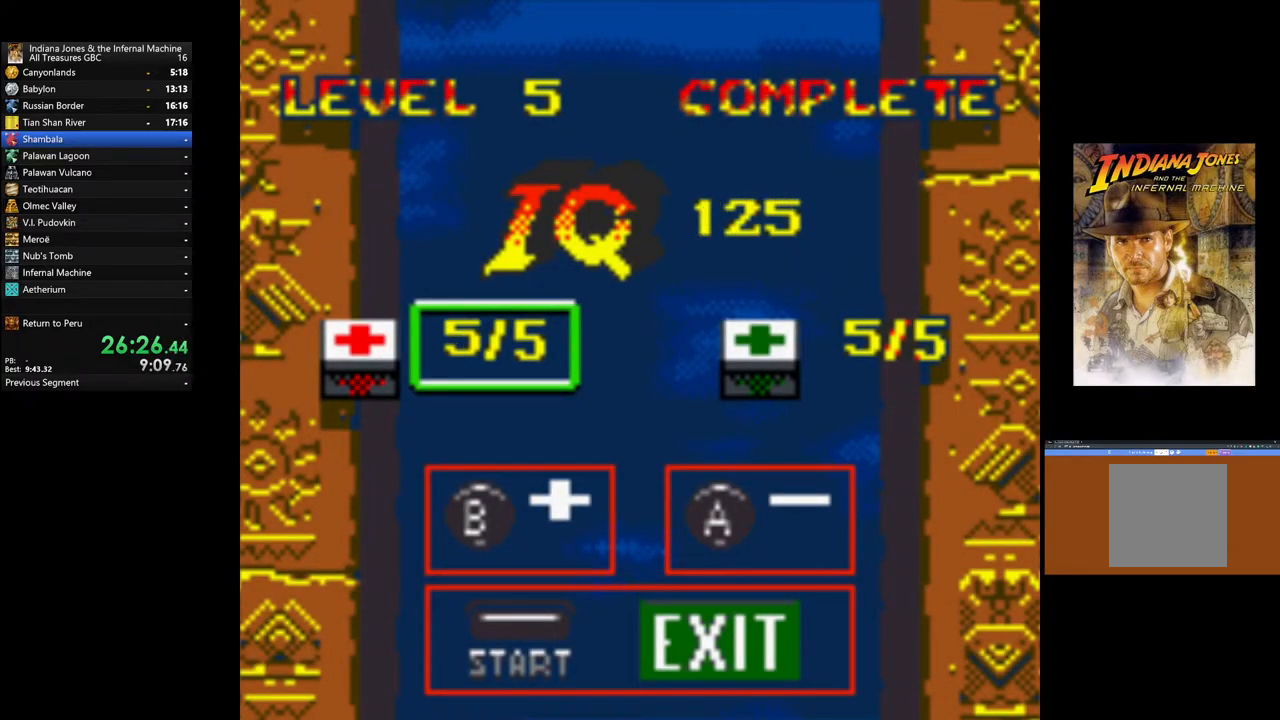
{"buttons": ["B"], "left_stick": "center", "right_stick": "center", "events": [[50, "B", "up"], [133, "B", "down"], [233, "B", "up"], [317, "B", "down"], [400, "B", "up"], [483, "B", "down"]]}
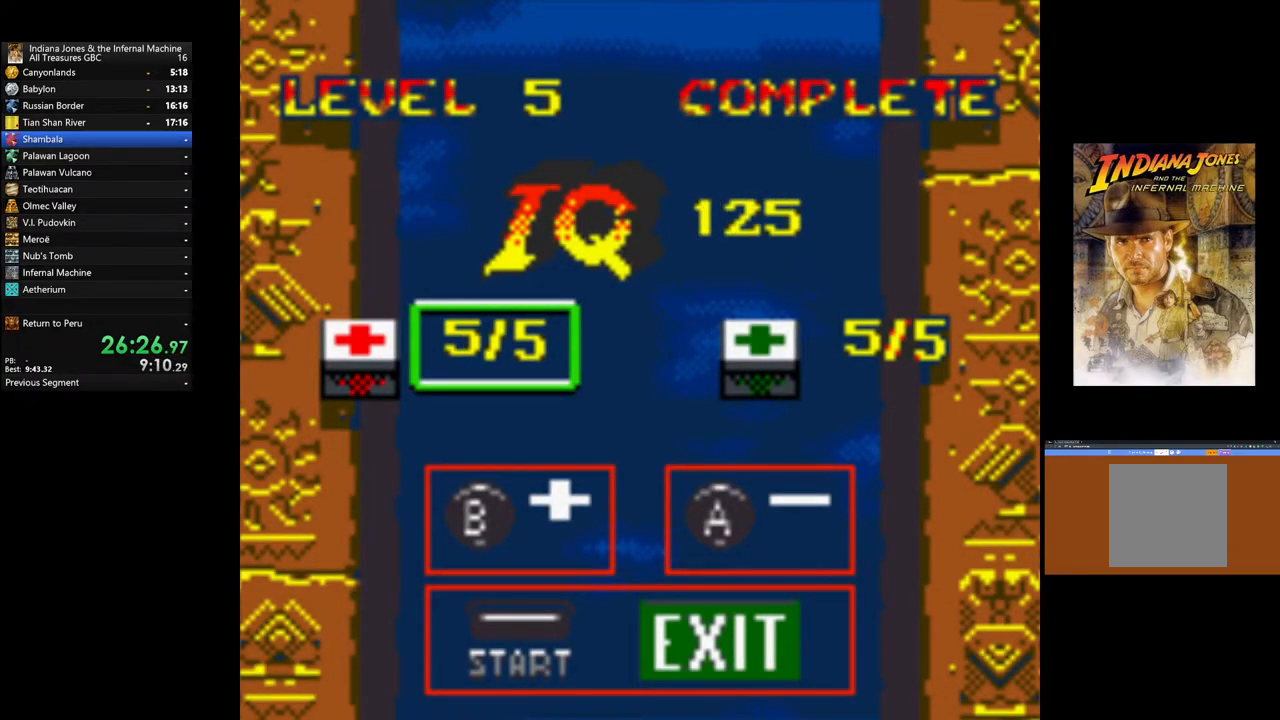
{"buttons": [], "left_stick": "center", "right_stick": "center", "events": [[83, "B", "up"], [217, "START", "down"], [333, "START", "up"], [417, "START", "down"], [467, "START", "up"]]}
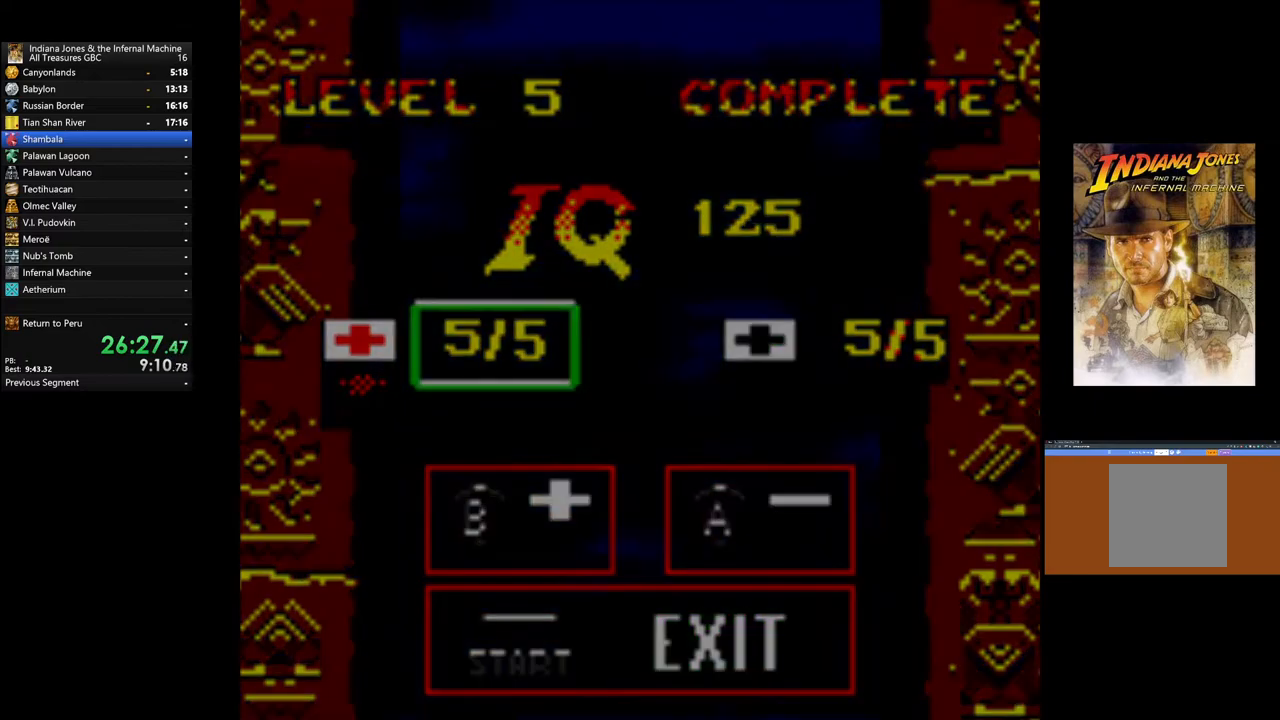
{"buttons": [], "left_stick": "center", "right_stick": "center", "events": [[50, "START", "down"], [117, "START", "up"], [333, "START", "down"], [433, "START", "up"]]}
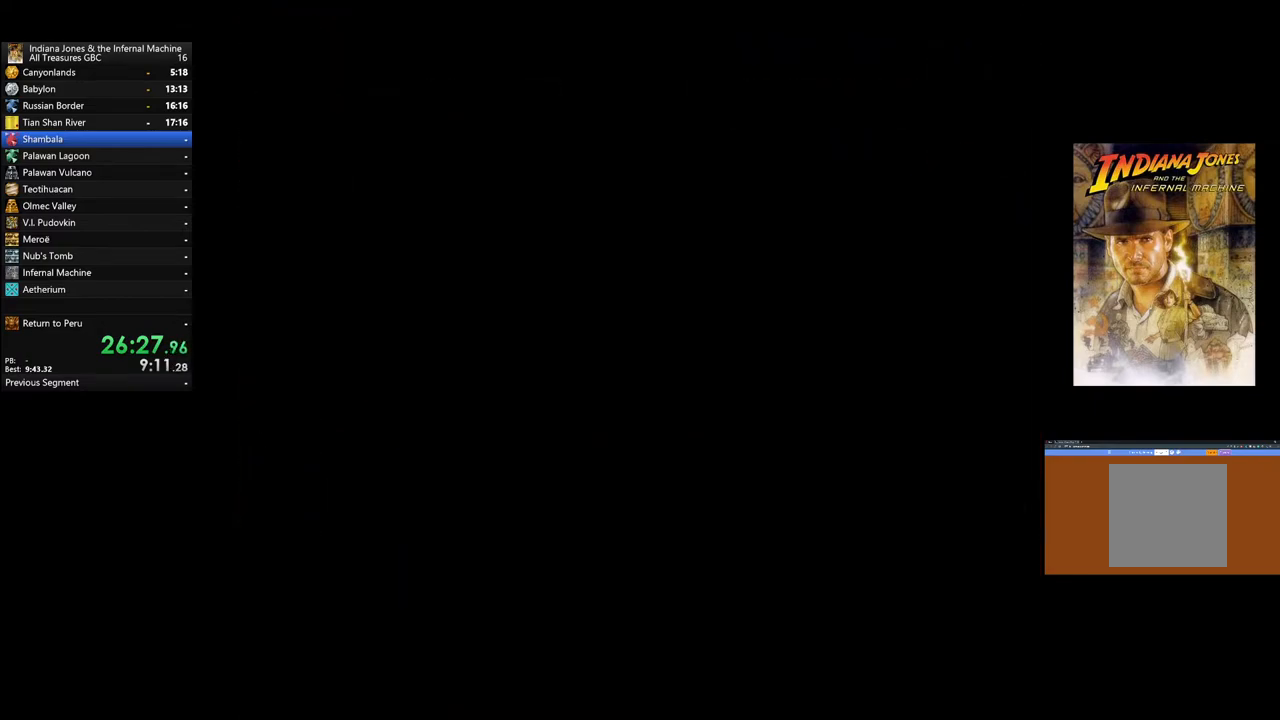
{"buttons": [], "left_stick": "center", "right_stick": "center", "events": [[100, "START", "down"], [200, "START", "up"], [300, "START", "down"], [417, "START", "up"]]}
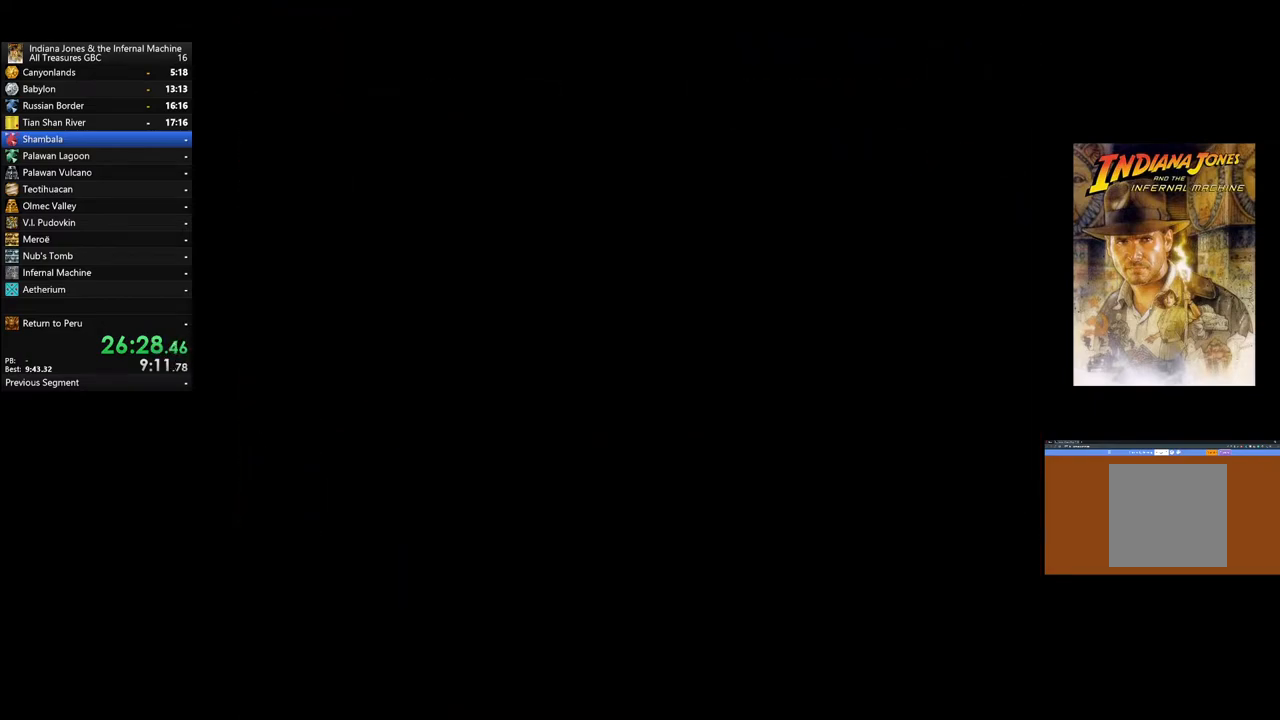
{"buttons": ["START"], "left_stick": "center", "right_stick": "center", "events": [[17, "START", "down"], [133, "START", "up"], [233, "START", "down"], [333, "START", "up"], [417, "START", "down"]]}
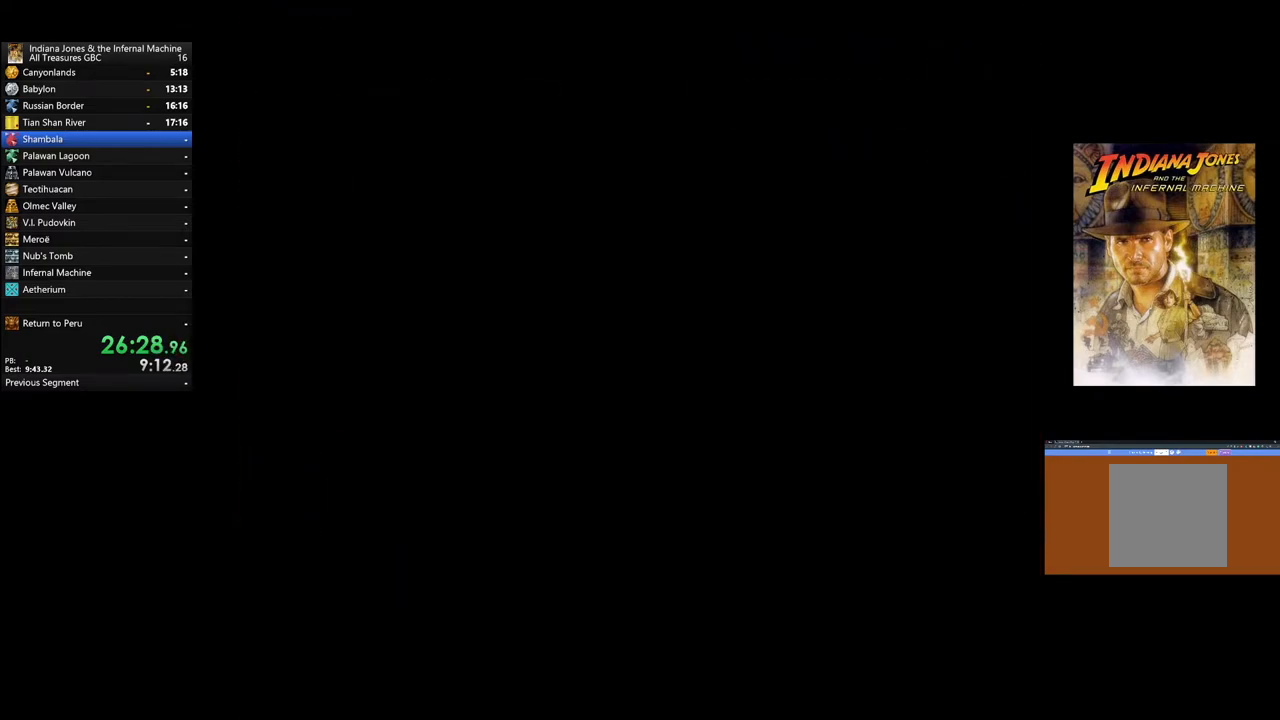
{"buttons": ["START"], "left_stick": "center", "right_stick": "center", "events": [[33, "START", "up"], [100, "START", "down"], [200, "START", "up"], [267, "START", "down"], [383, "START", "up"], [450, "START", "down"]]}
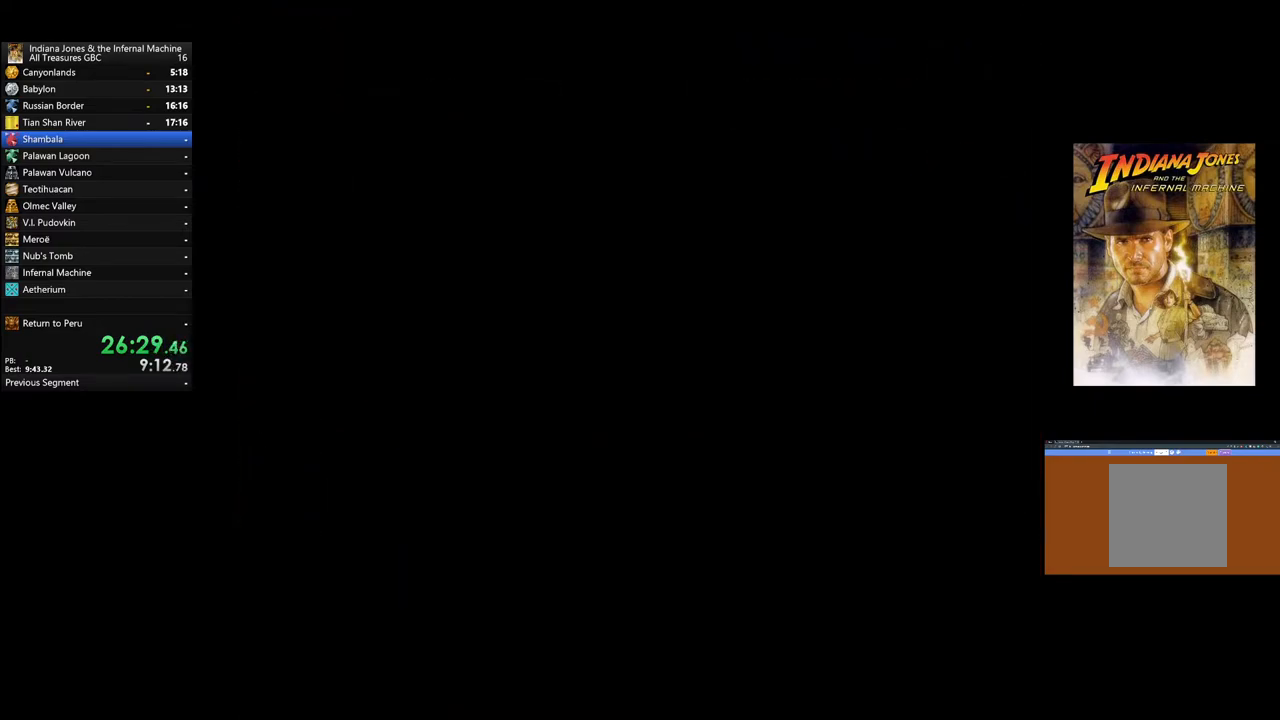
{"buttons": ["START"], "left_stick": "center", "right_stick": "center", "events": [[67, "START", "up"], [133, "START", "down"], [250, "START", "up"], [317, "START", "down"], [417, "START", "up"], [483, "START", "down"]]}
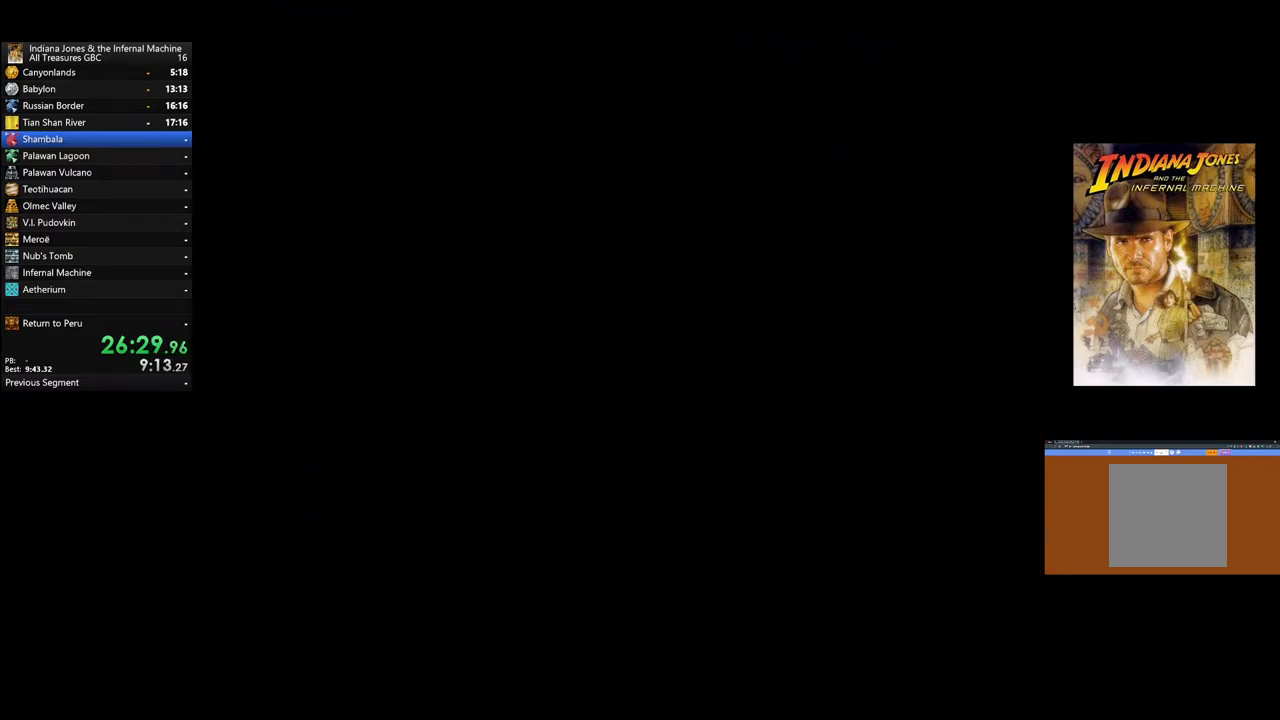
{"buttons": [], "left_stick": "center", "right_stick": "center", "events": [[100, "START", "up"], [167, "START", "down"], [283, "START", "up"], [333, "START", "down"], [467, "START", "up"]]}
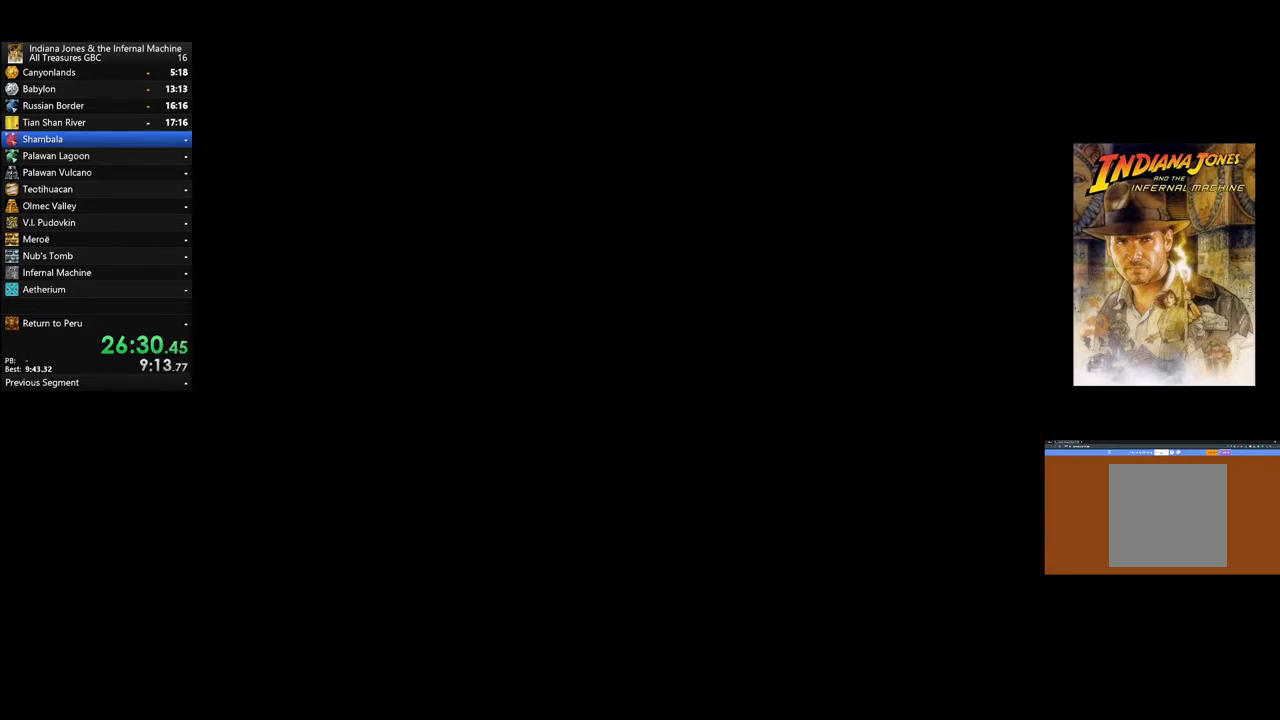
{"buttons": [], "left_stick": "center", "right_stick": "center", "events": [[17, "START", "down"], [133, "START", "up"], [183, "START", "down"], [317, "START", "up"], [367, "START", "down"], [483, "START", "up"]]}
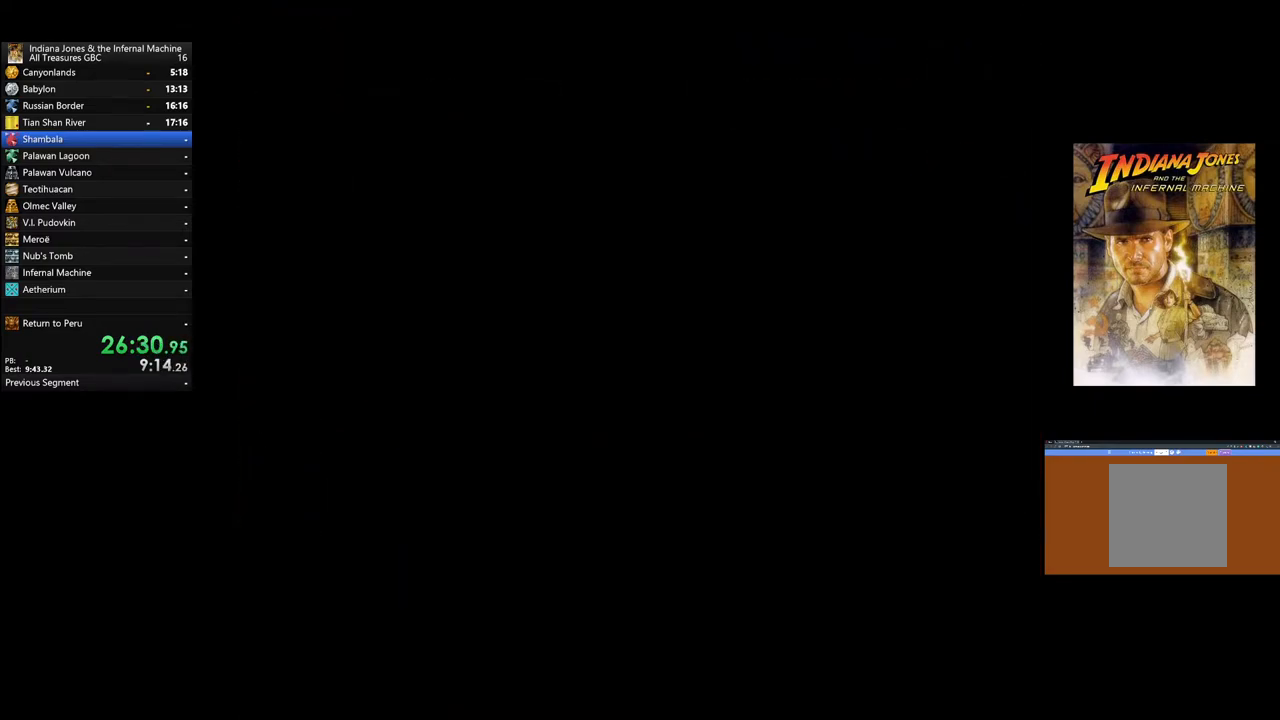
{"buttons": ["START"], "left_stick": "center", "right_stick": "center", "events": [[67, "START", "down"], [183, "START", "up"], [250, "START", "down"], [350, "START", "up"], [417, "START", "down"]]}
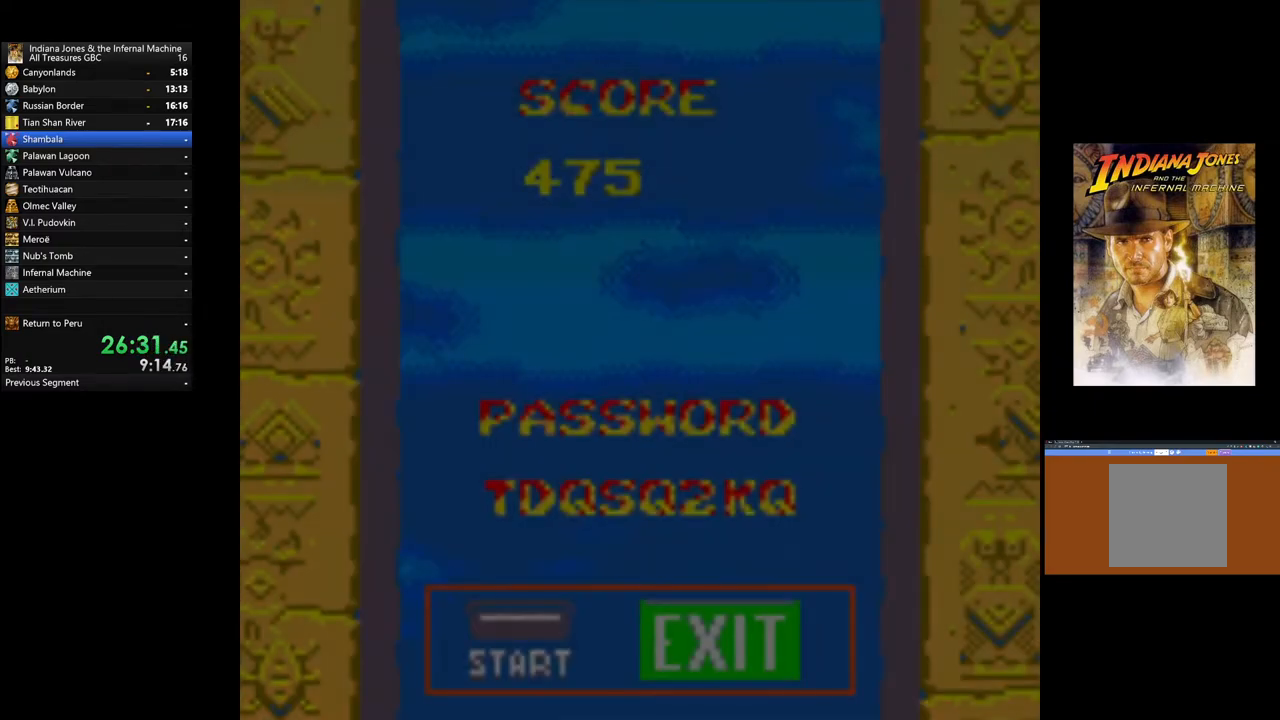
{"buttons": ["START"], "left_stick": "center", "right_stick": "center", "events": [[33, "START", "up"], [100, "START", "down"], [217, "START", "up"], [267, "START", "down"], [367, "START", "up"], [433, "START", "down"]]}
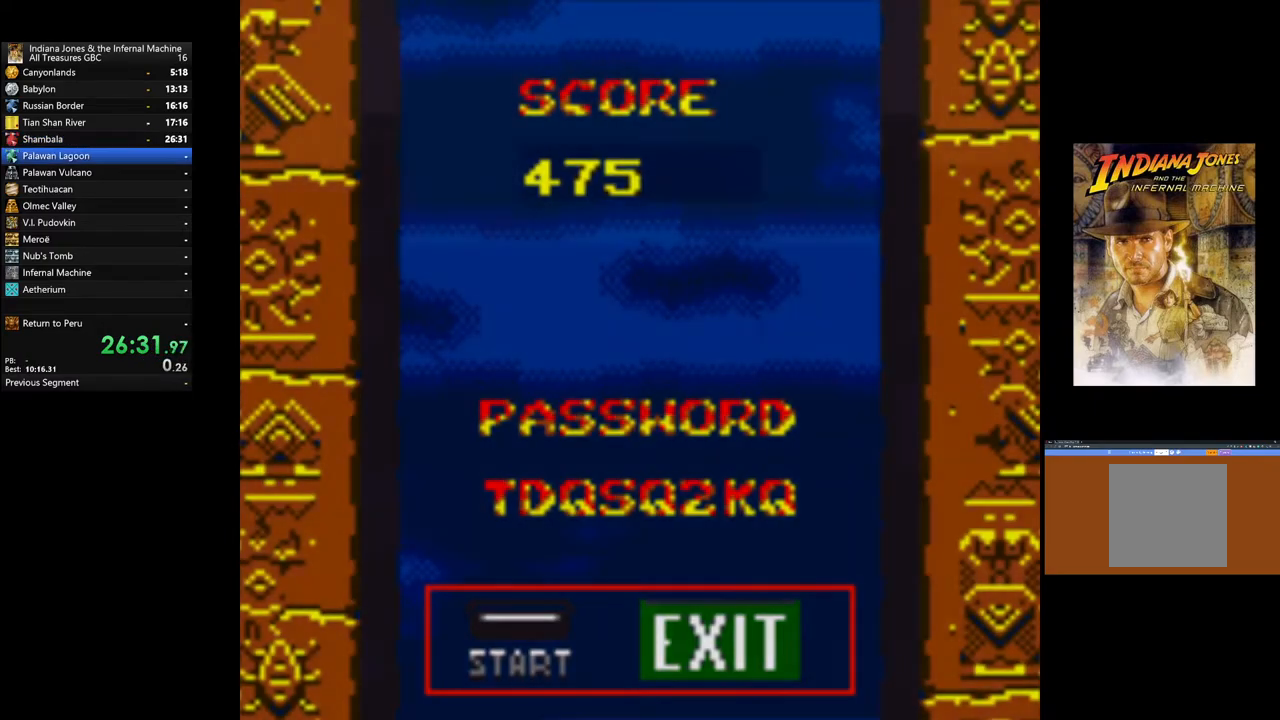
{"buttons": [], "left_stick": "center", "right_stick": "center", "events": [[67, "START", "up"], [117, "START", "down"], [233, "START", "up"], [300, "START", "down"], [400, "START", "up"]]}
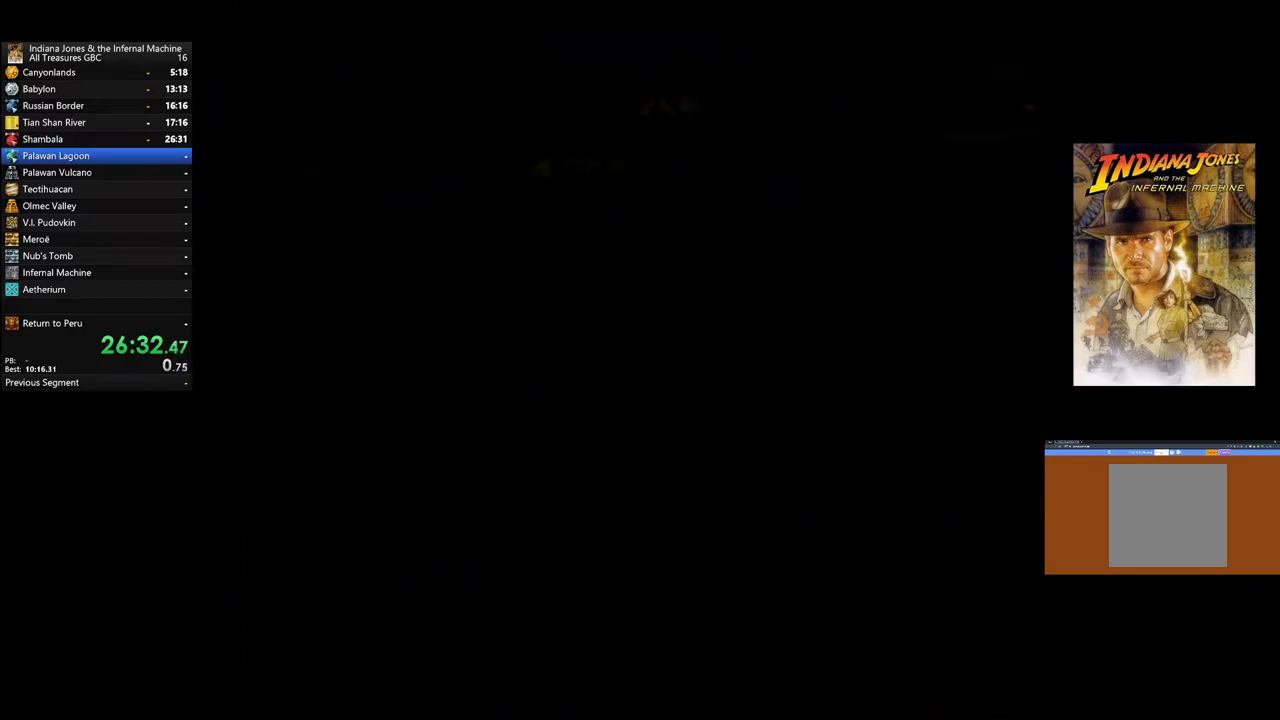
{"buttons": ["A"], "left_stick": "center", "right_stick": "center", "events": [[500, "A", "down"]]}
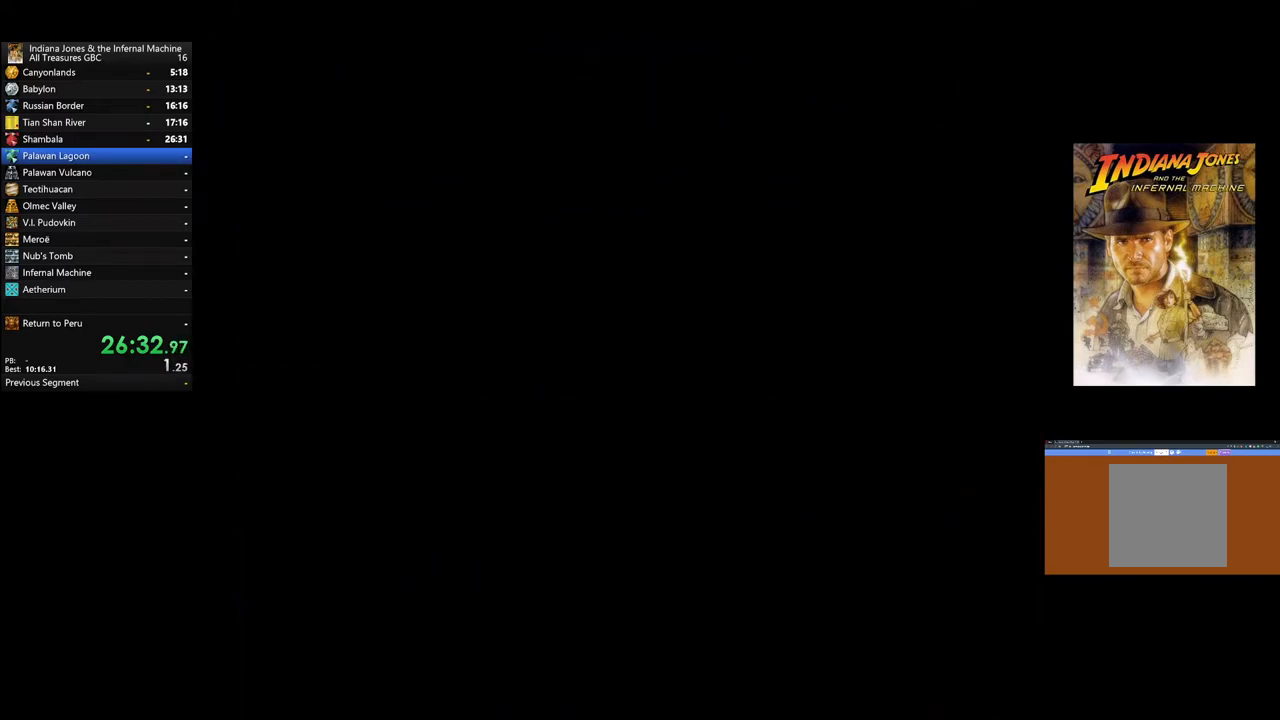
{"buttons": [], "left_stick": "left", "right_stick": "center", "events": [[133, "A", "up"], [233, "left_stick", "left"], [333, "X", "down"], [417, "X", "up"]]}
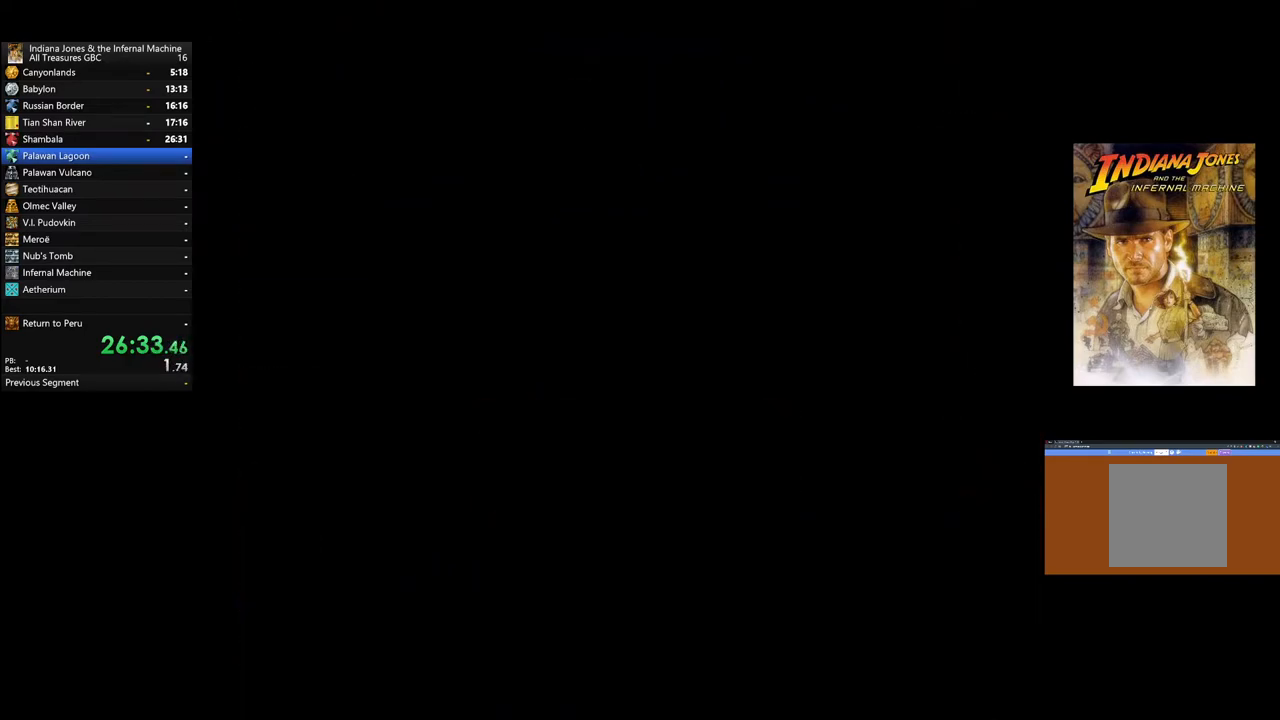
{"buttons": ["A"], "left_stick": "left", "right_stick": "center", "events": [[117, "A", "down"], [150, "A", "up"], [317, "A", "down"], [400, "A", "up"], [500, "A", "down"]]}
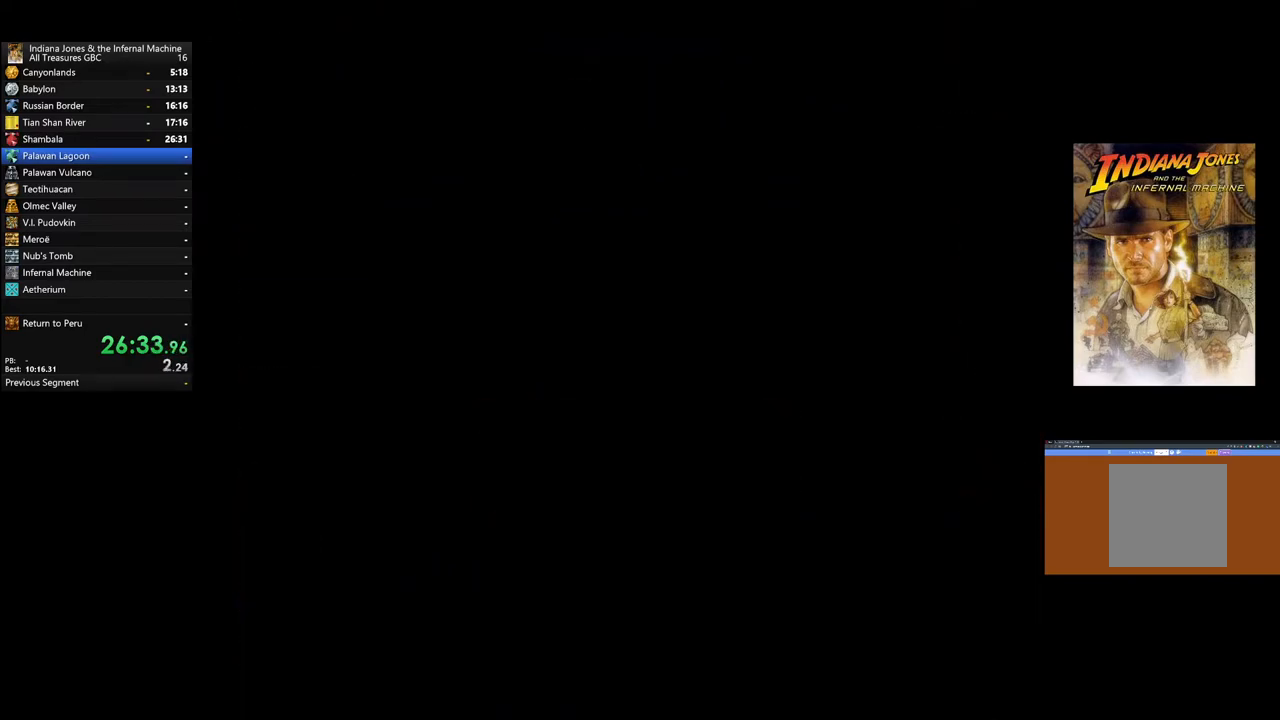
{"buttons": [], "left_stick": "left", "right_stick": "center", "events": [[100, "A", "up"], [167, "A", "down"], [283, "A", "up"], [367, "A", "down"], [467, "A", "up"]]}
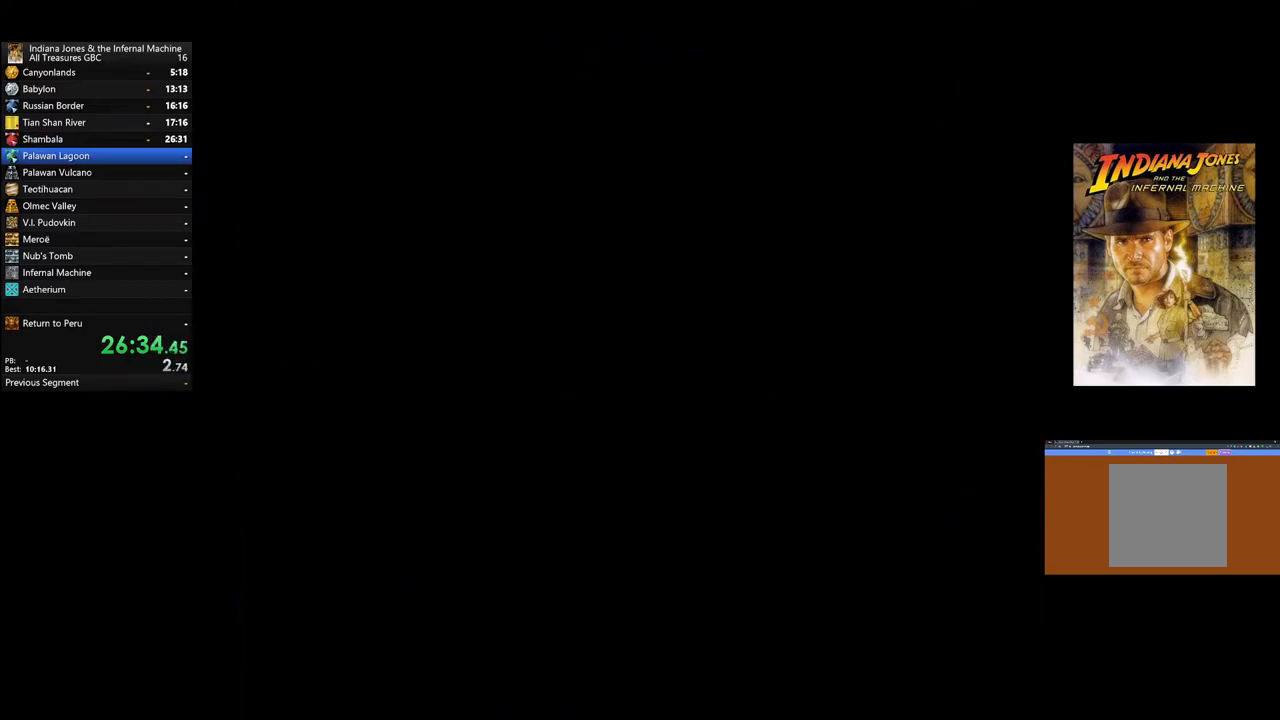
{"buttons": ["A"], "left_stick": "up-left", "right_stick": "center", "events": [[67, "A", "down"], [167, "A", "up"], [250, "A", "down"], [367, "A", "up"], [433, "A", "down"], [483, "left_stick", "up-left"]]}
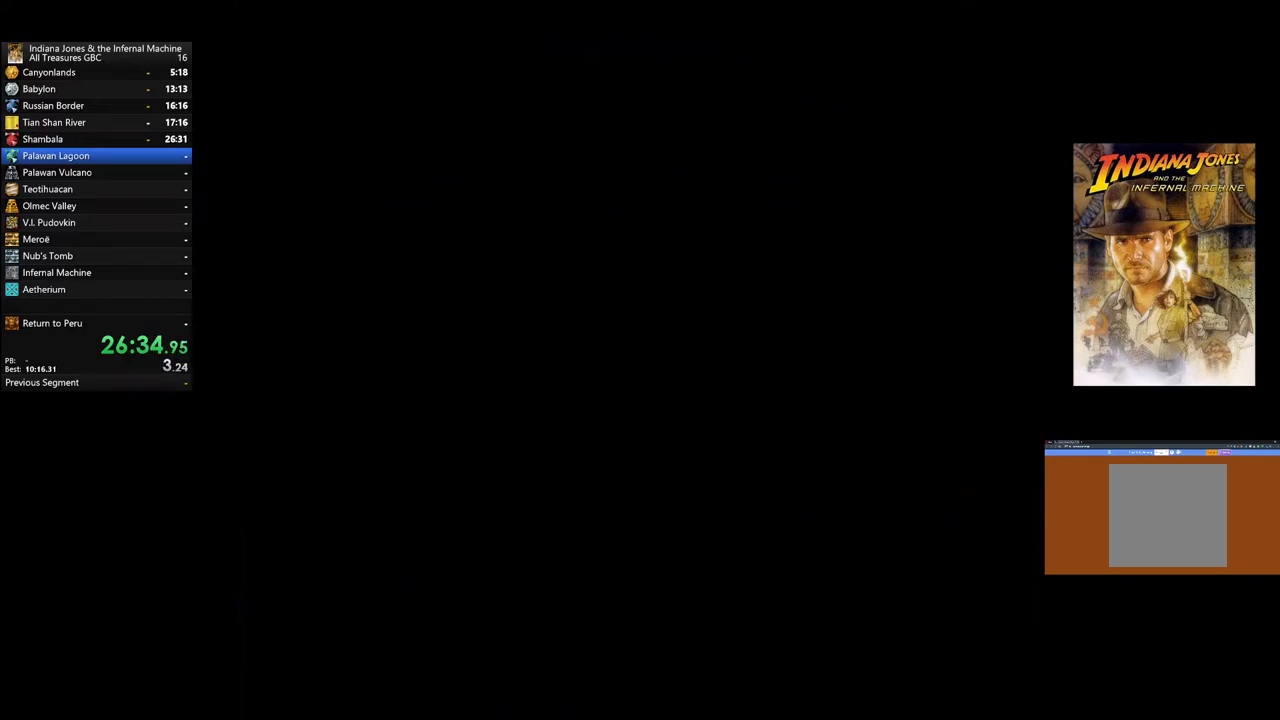
{"buttons": [], "left_stick": "up-left", "right_stick": "center", "events": [[50, "A", "up"], [150, "A", "down"], [250, "A", "up"], [350, "A", "down"], [433, "A", "up"]]}
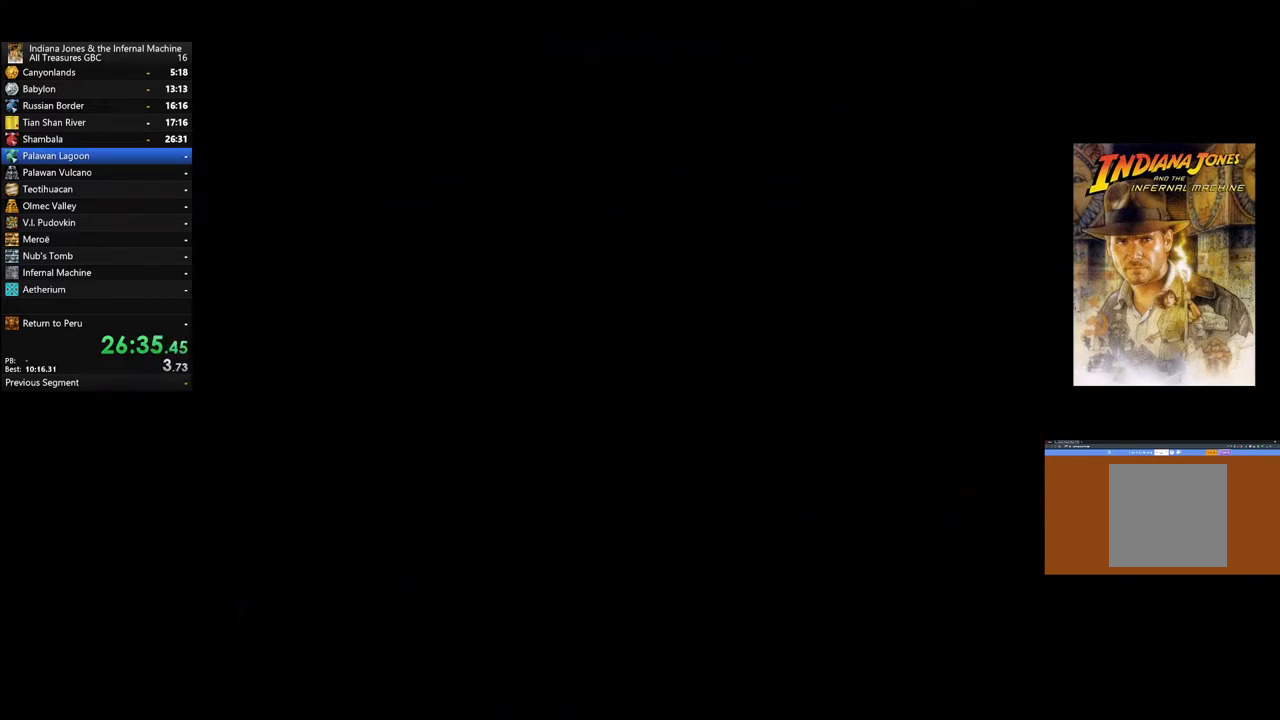
{"buttons": ["A"], "left_stick": "up-left", "right_stick": "center", "events": [[33, "A", "down"], [117, "A", "up"], [217, "A", "down"], [317, "A", "up"], [417, "A", "down"]]}
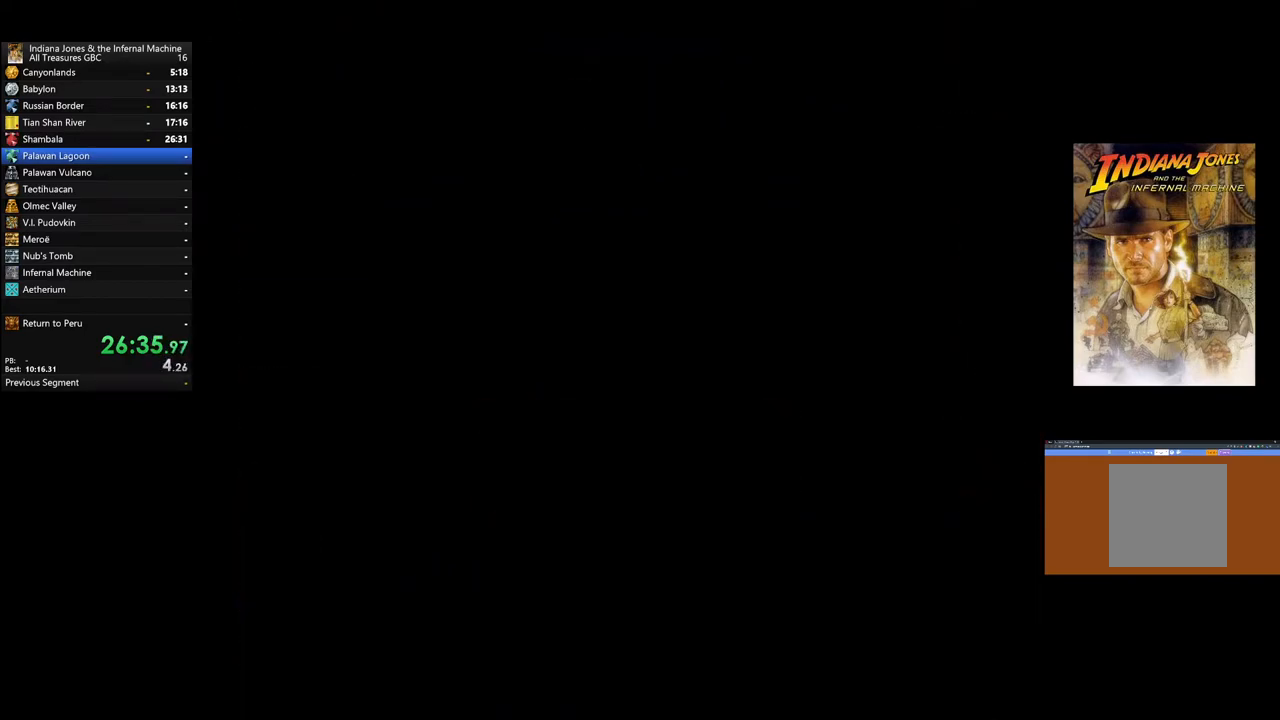
{"buttons": ["A"], "left_stick": "up-left", "right_stick": "center", "events": [[17, "A", "up"], [117, "A", "down"], [200, "A", "up"], [300, "A", "down"], [400, "A", "up"], [500, "A", "down"]]}
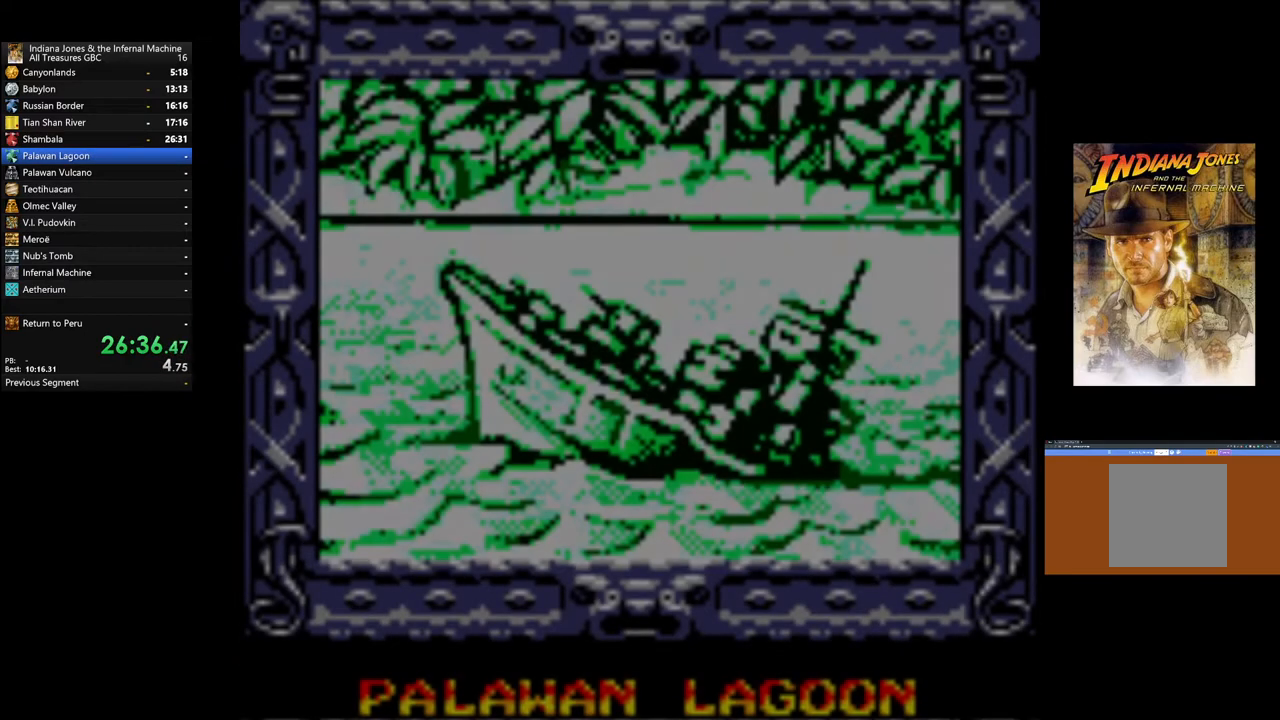
{"buttons": [], "left_stick": "up-left", "right_stick": "center", "events": [[100, "A", "up"], [200, "A", "down"], [300, "A", "up"], [383, "A", "down"], [483, "A", "up"]]}
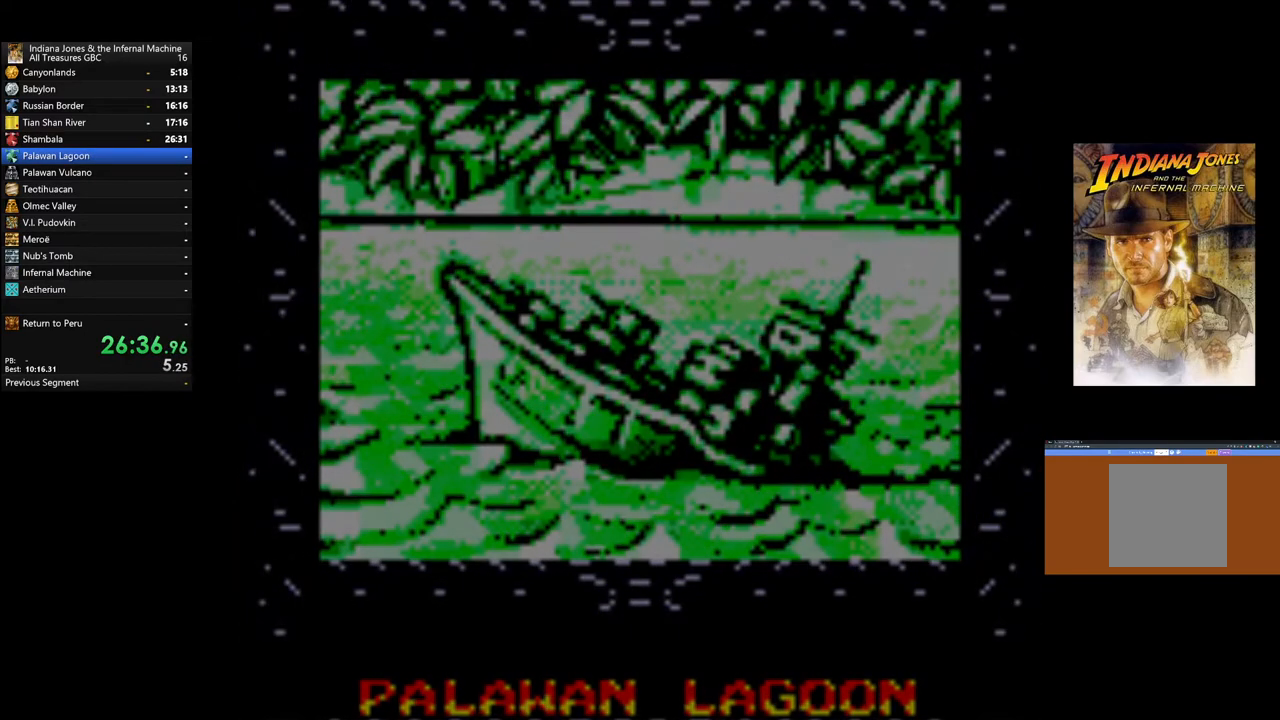
{"buttons": ["A"], "left_stick": "up-left", "right_stick": "center", "events": [[83, "A", "down"], [183, "A", "up"], [283, "A", "down"], [367, "A", "up"], [450, "A", "down"]]}
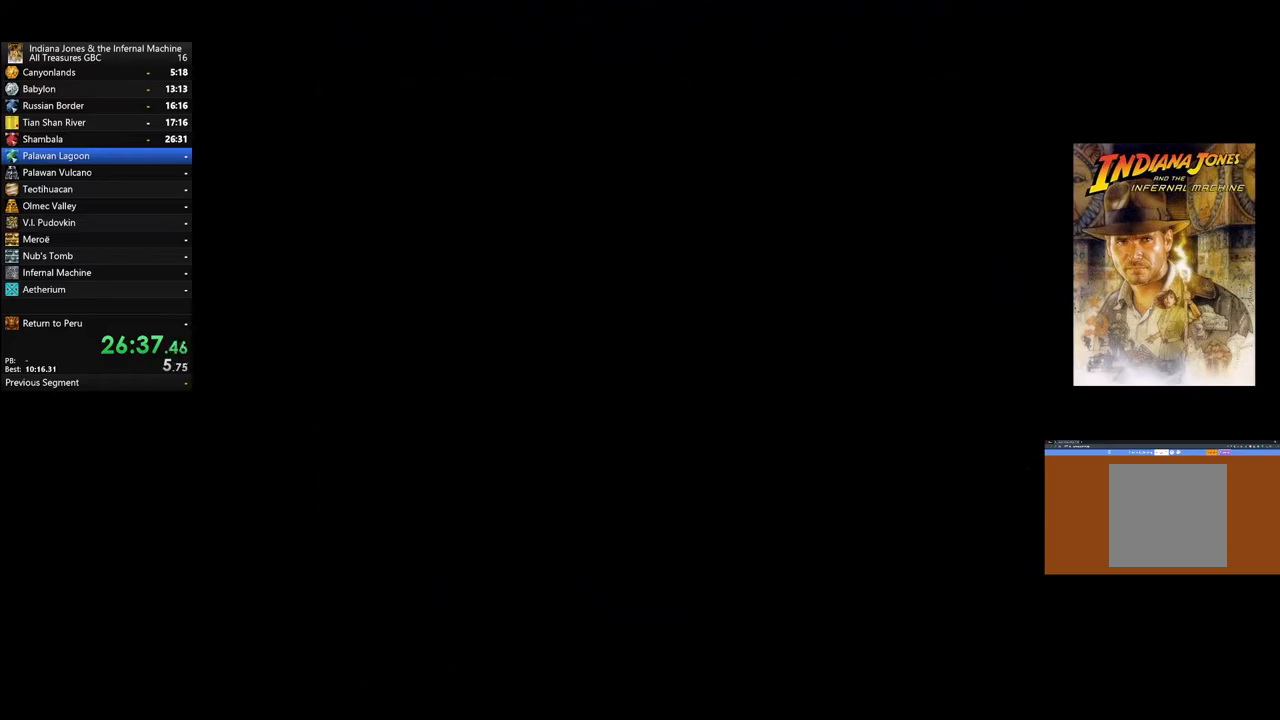
{"buttons": [], "left_stick": "up-left", "right_stick": "center", "events": [[67, "A", "up"], [150, "A", "down"], [267, "A", "up"], [350, "A", "down"], [450, "A", "up"]]}
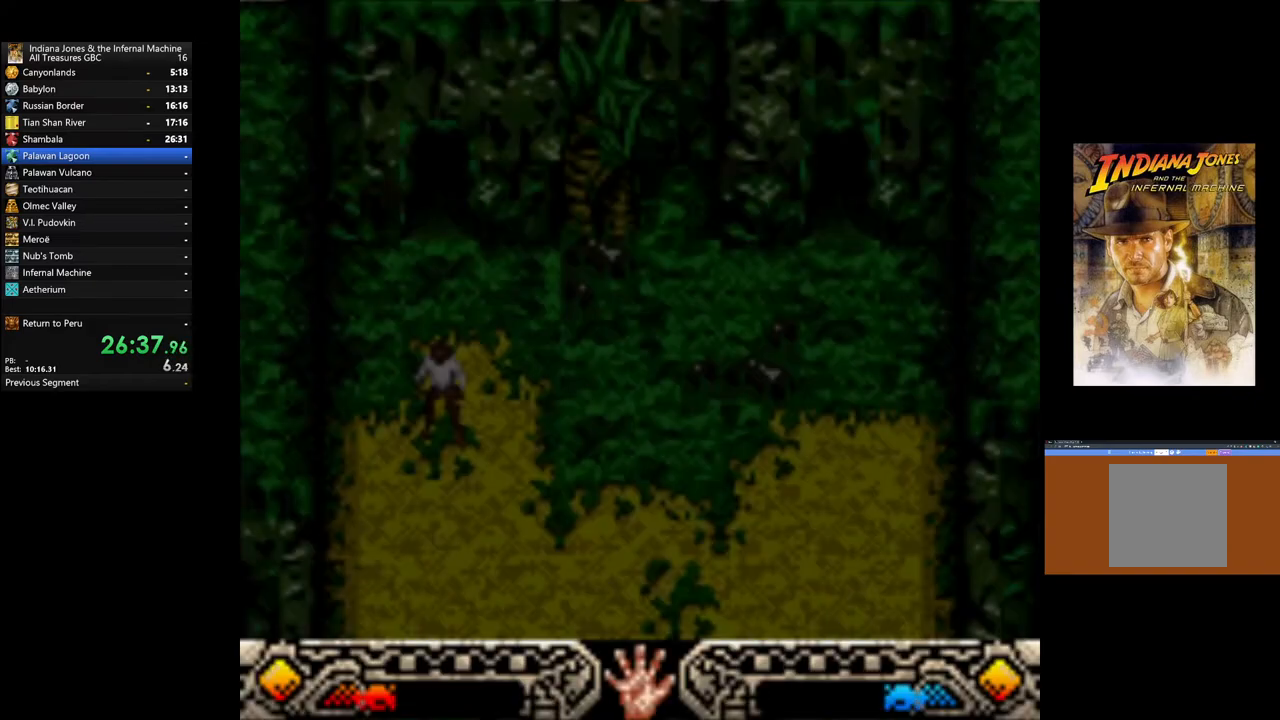
{"buttons": [], "left_stick": "up-left", "right_stick": "center", "events": [[33, "A", "down"], [150, "A", "up"]]}
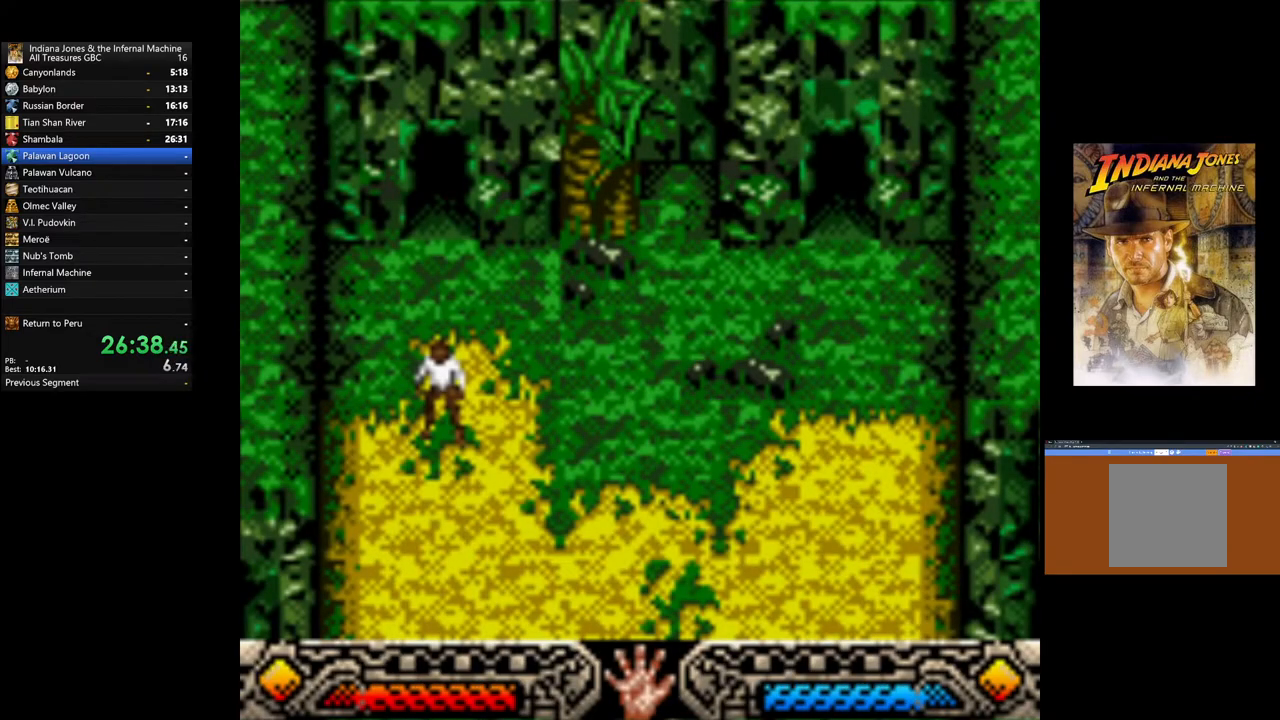
{"buttons": [], "left_stick": "up-left", "right_stick": "center", "events": [[17, "A", "down"], [117, "A", "up"], [233, "A", "down"], [317, "A", "up"], [400, "A", "down"], [483, "A", "up"]]}
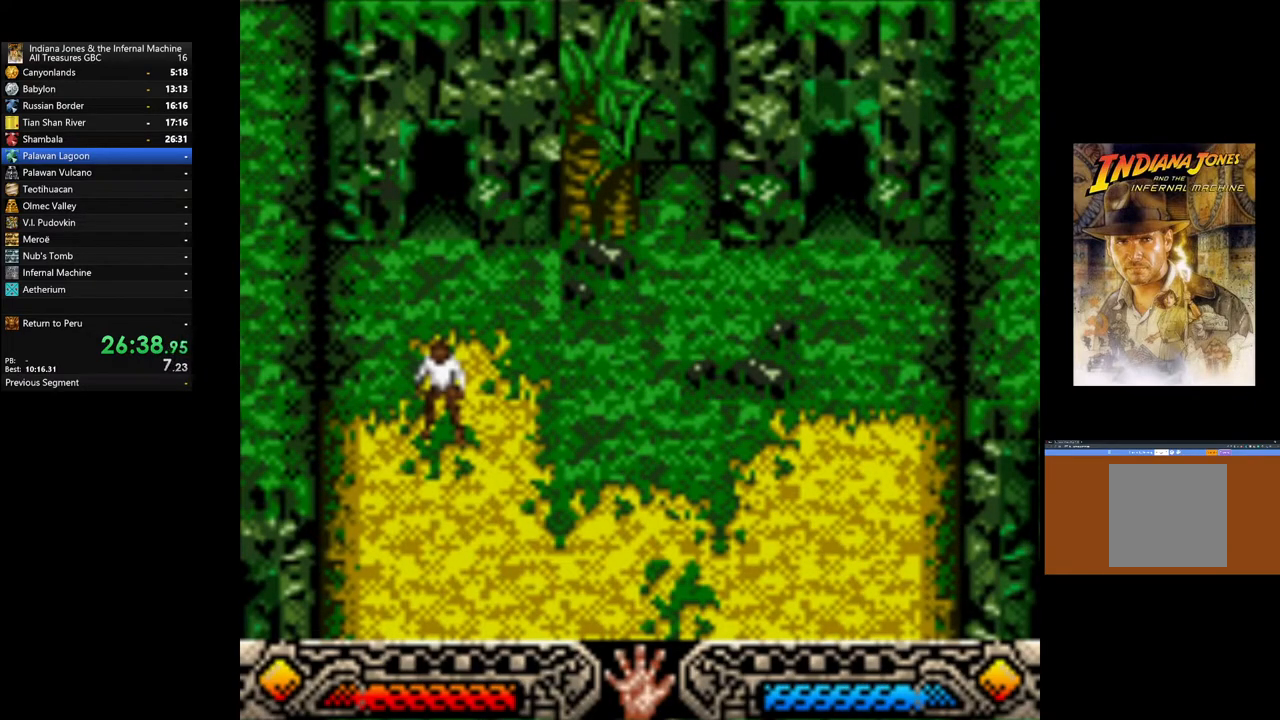
{"buttons": ["A"], "left_stick": "up-left", "right_stick": "center", "events": [[67, "A", "down"], [167, "A", "up"], [267, "A", "down"], [367, "A", "up"], [450, "A", "down"]]}
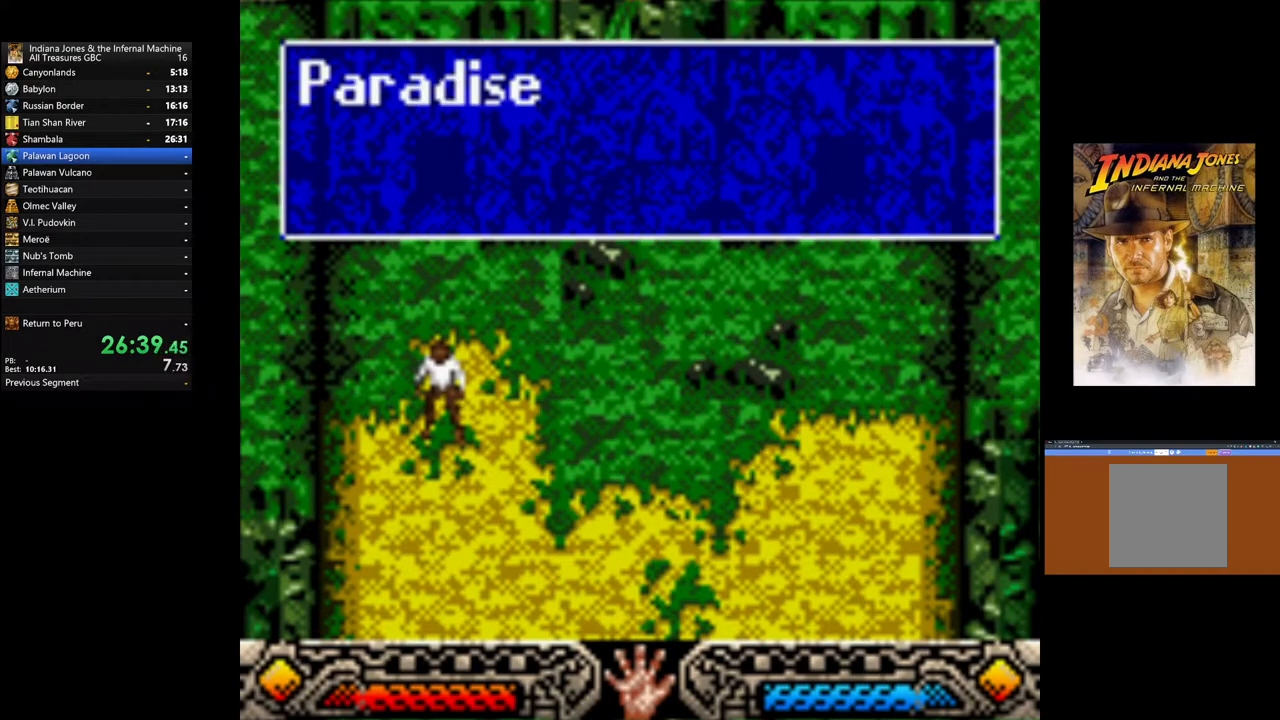
{"buttons": ["A"], "left_stick": "up-left", "right_stick": "center", "events": [[33, "A", "up"], [133, "A", "down"], [250, "A", "up"], [317, "A", "down"], [417, "A", "up"], [500, "A", "down"]]}
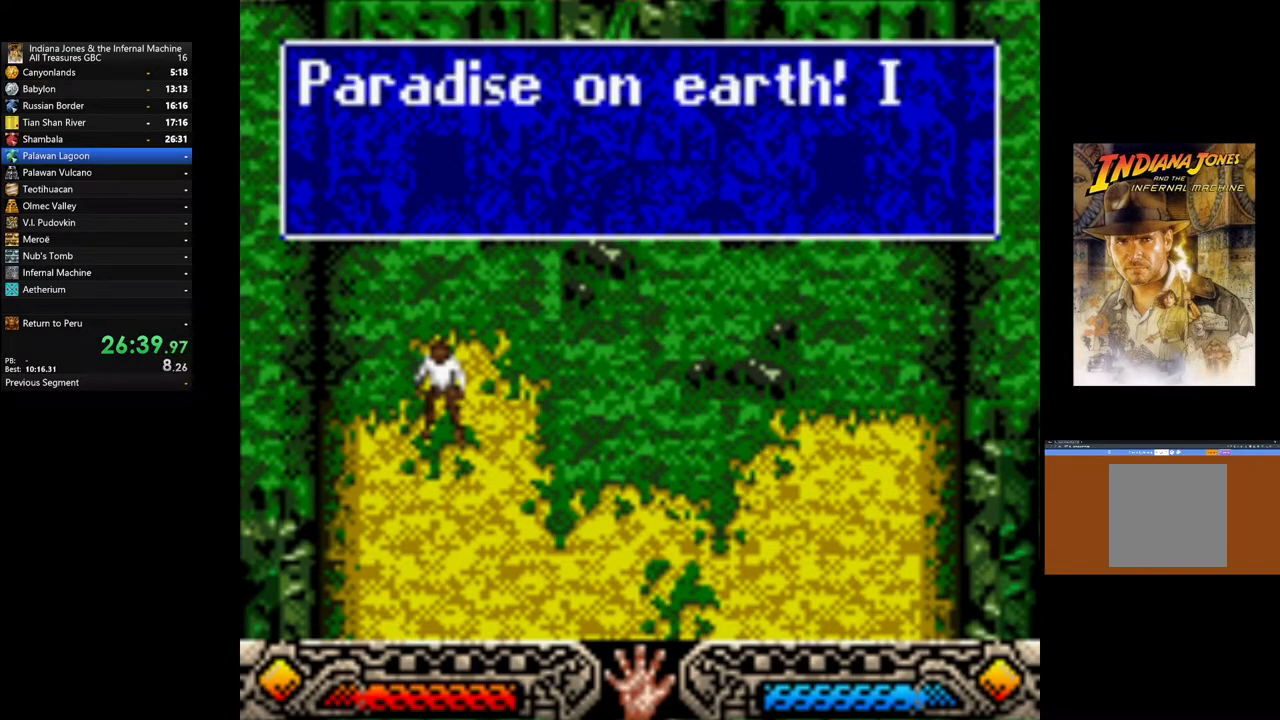
{"buttons": [], "left_stick": "up-left", "right_stick": "center", "events": [[100, "A", "up"], [167, "A", "down"], [267, "A", "up"], [350, "A", "down"], [450, "A", "up"]]}
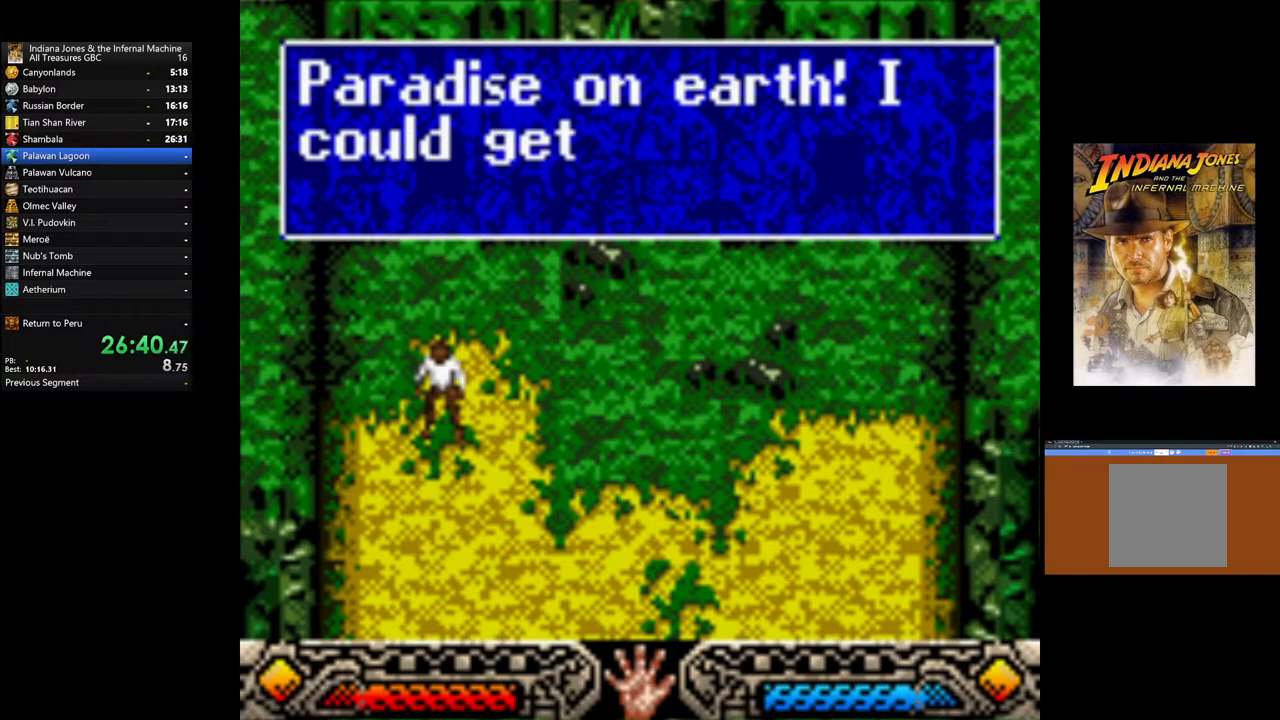
{"buttons": [], "left_stick": "up-left", "right_stick": "center", "events": [[33, "A", "down"], [133, "A", "up"], [217, "A", "down"], [300, "A", "up"], [383, "A", "down"], [450, "A", "up"]]}